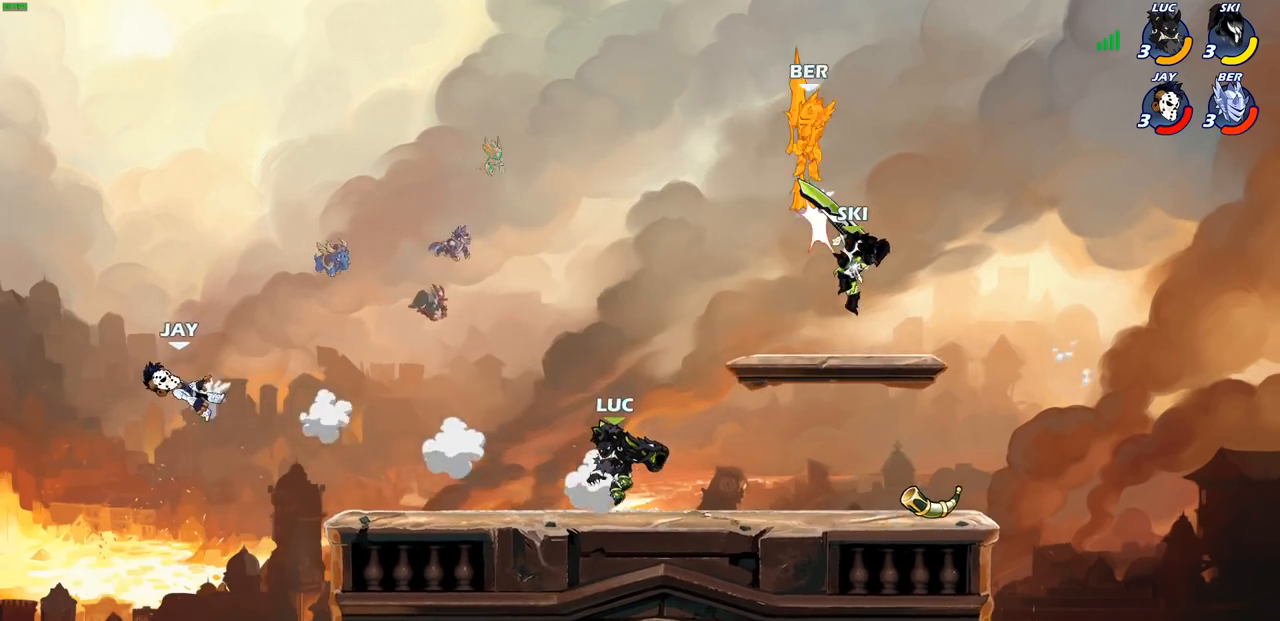
Gameplay with a controller (PlayStation layout); each line is a JSON object with the inputs held at the frame after it. "events" lists button and stick changes between this image and that frame as [ms after this image, input, new state], when the widget could be followed in between. Not read: R3.
{"buttons": [], "left_stick": "up-left", "right_stick": "center", "events": [[183, "left_stick", "up-right"], [433, "left_stick", "up-left"]]}
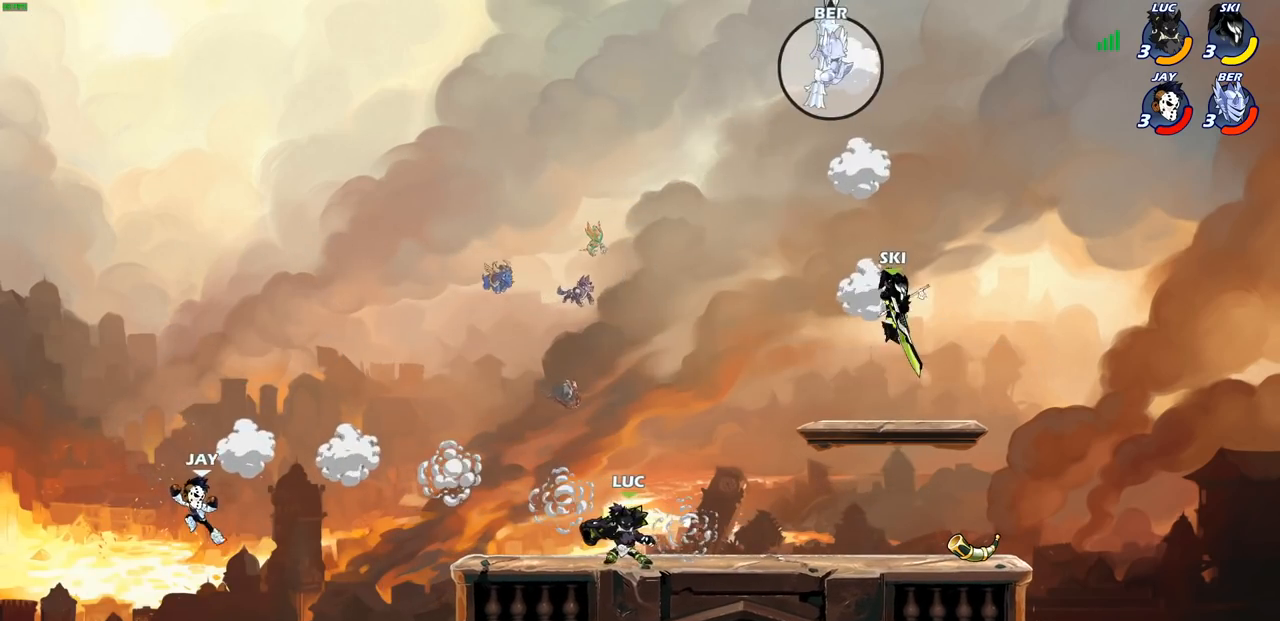
{"buttons": ["CIRCLE"], "left_stick": "center", "right_stick": "center", "events": [[350, "left_stick", "center"], [367, "CIRCLE", "down"]]}
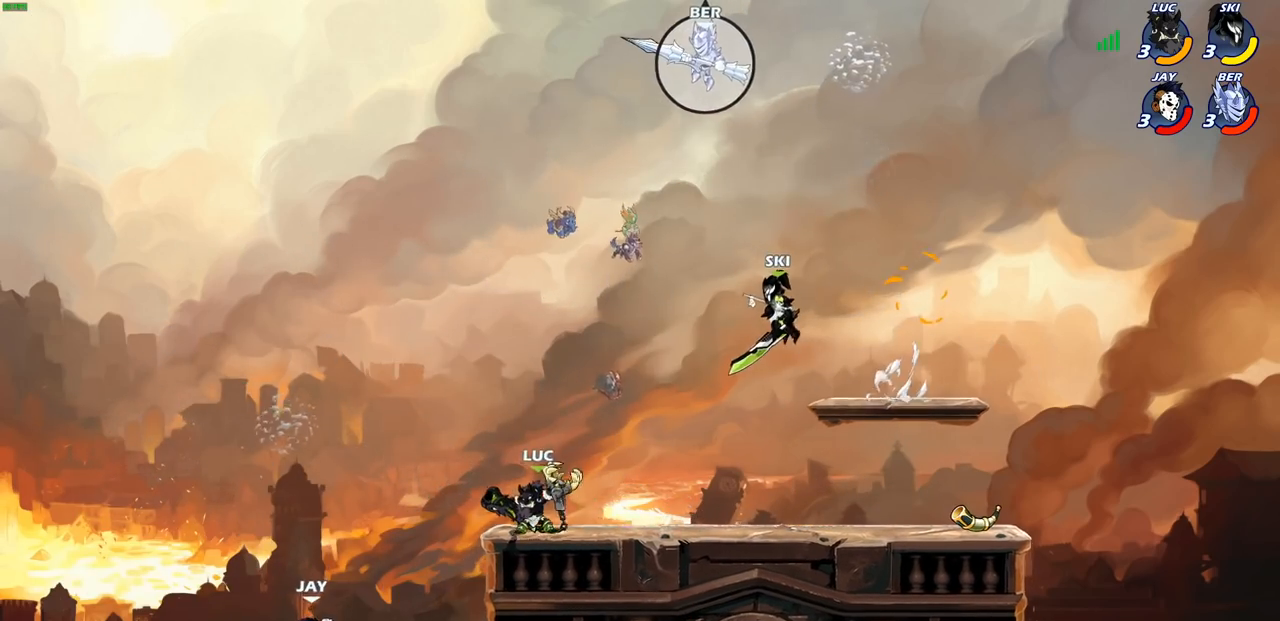
{"buttons": ["CIRCLE"], "left_stick": "center", "right_stick": "center", "events": []}
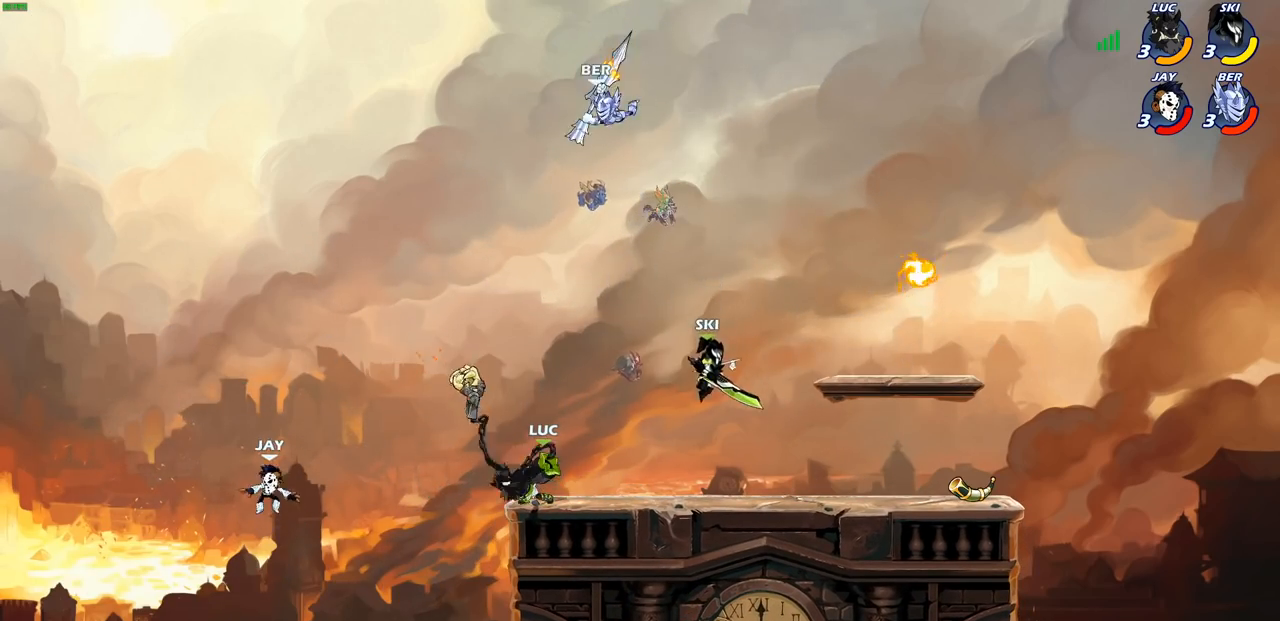
{"buttons": ["CIRCLE"], "left_stick": "center", "right_stick": "center", "events": []}
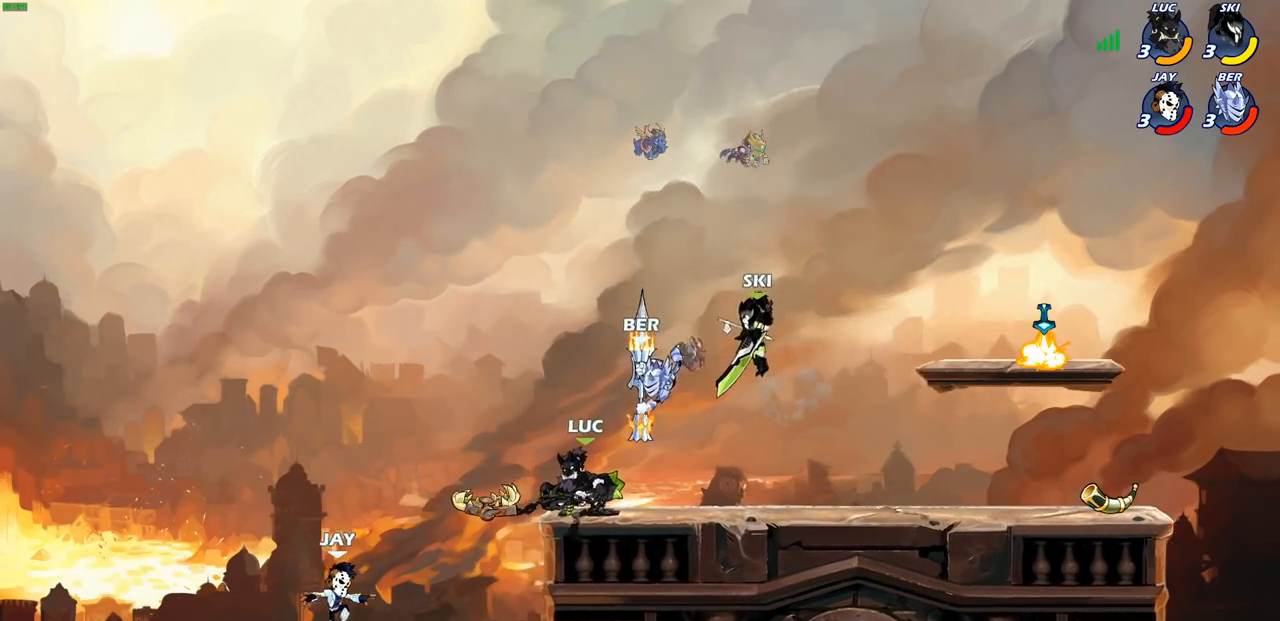
{"buttons": ["CIRCLE"], "left_stick": "center", "right_stick": "center", "events": []}
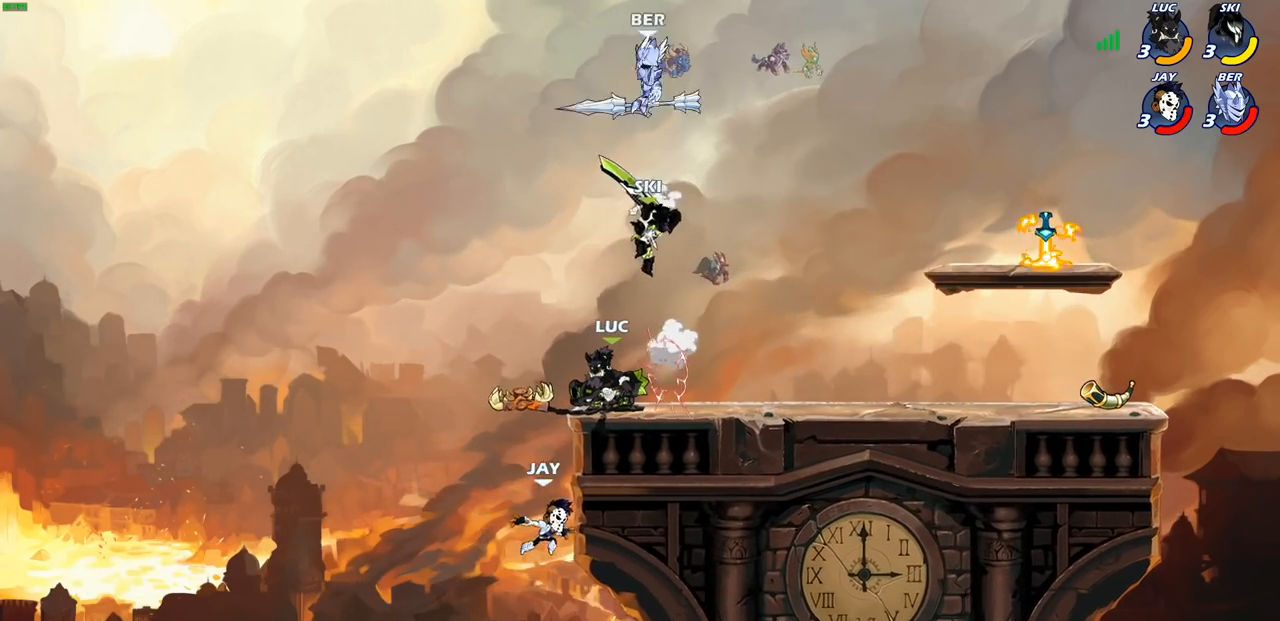
{"buttons": [], "left_stick": "right", "right_stick": "center", "events": [[400, "CIRCLE", "up"], [417, "left_stick", "right"]]}
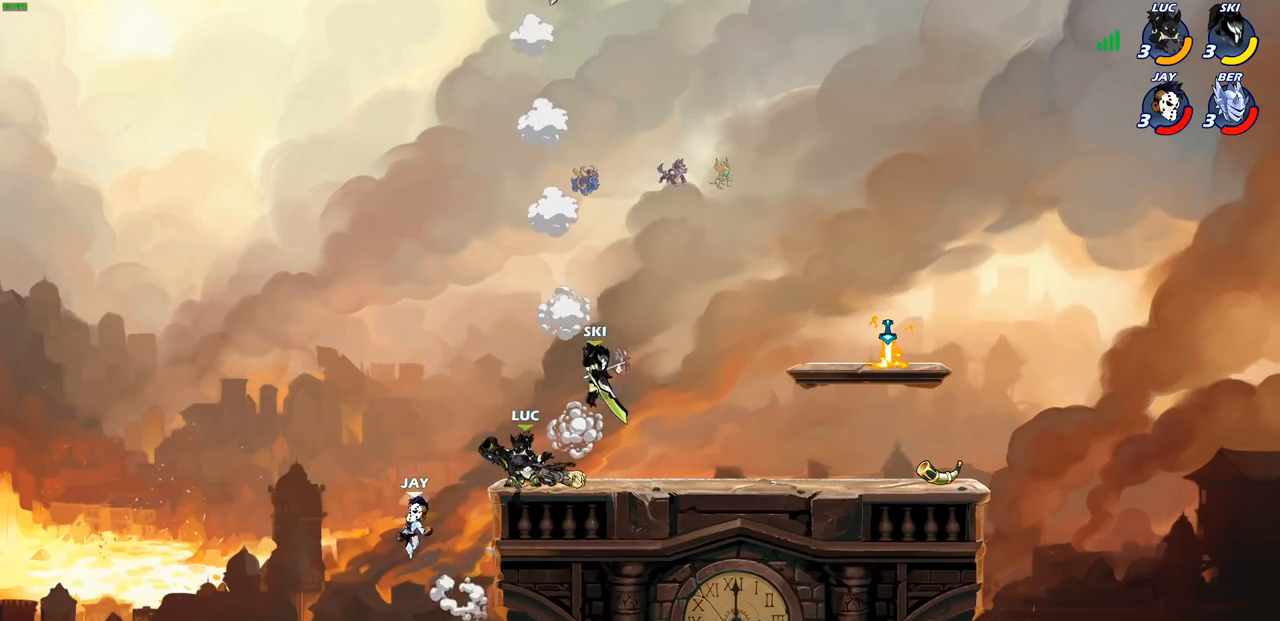
{"buttons": [], "left_stick": "center", "right_stick": "center", "events": [[183, "left_stick", "up-left"], [283, "left_stick", "center"]]}
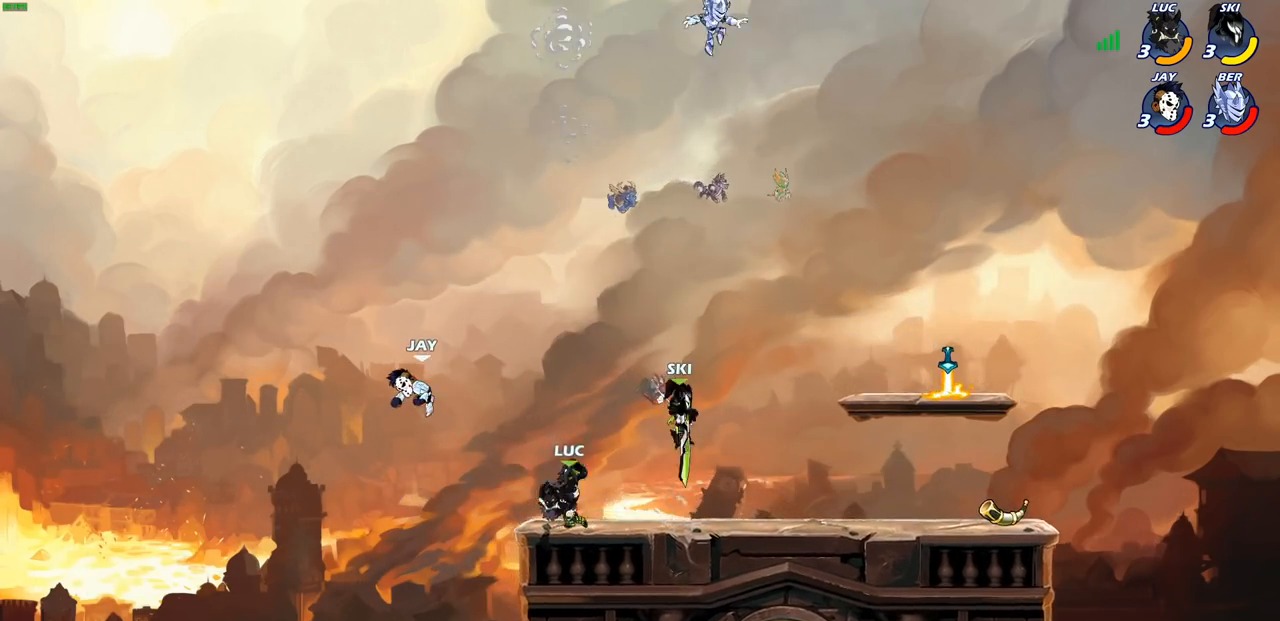
{"buttons": [], "left_stick": "center", "right_stick": "center", "events": [[17, "CROSS", "down"], [167, "left_stick", "left"], [183, "SQUARE", "down"], [217, "right_stick", "down-left"], [267, "CROSS", "up"], [267, "SQUARE", "up"], [267, "right_stick", "center"], [317, "left_stick", "center"]]}
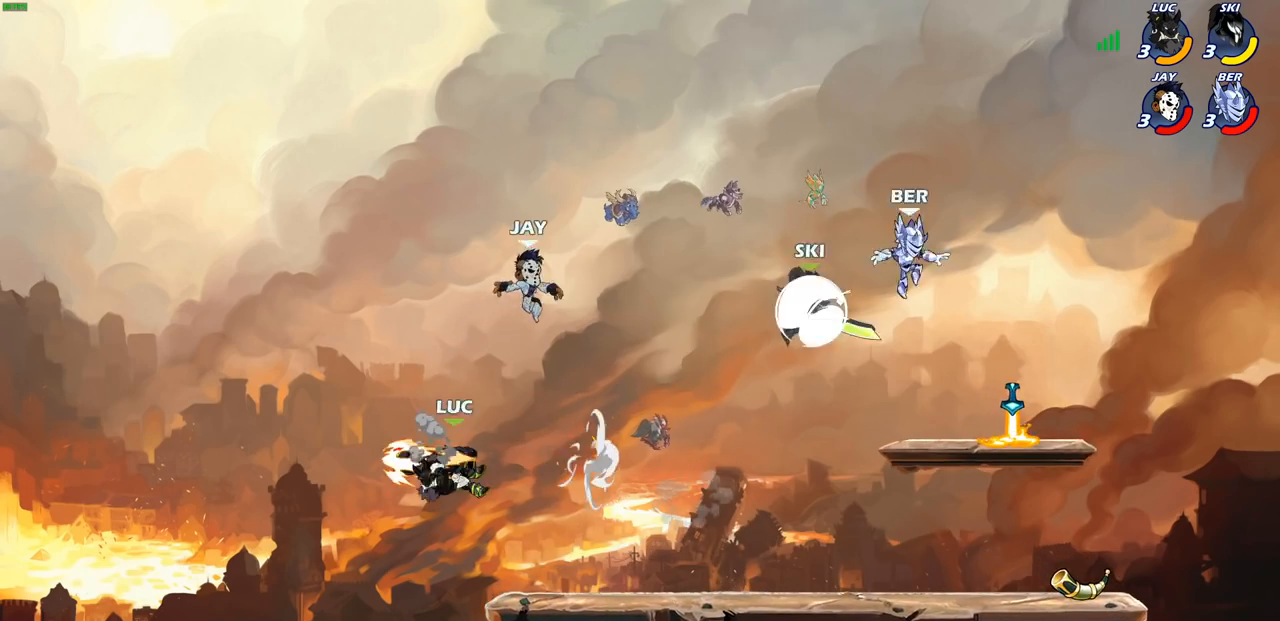
{"buttons": ["R1", "R2"], "left_stick": "right", "right_stick": "center", "events": [[50, "left_stick", "right"], [333, "R2", "down"], [350, "R1", "down"]]}
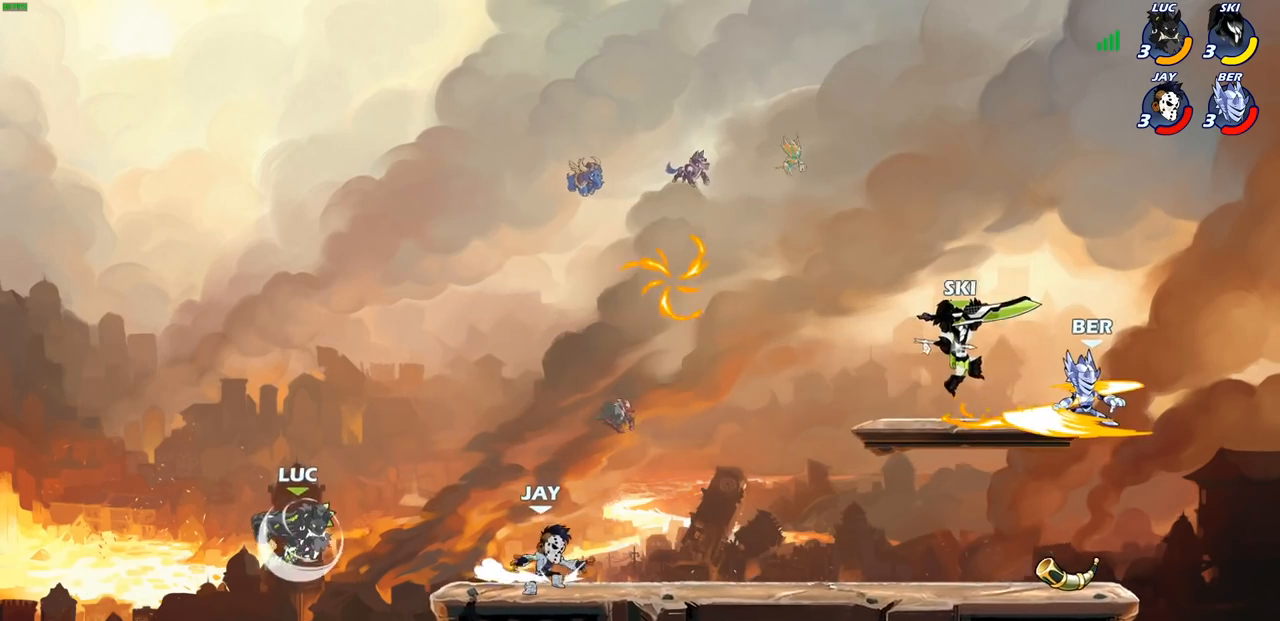
{"buttons": [], "left_stick": "center", "right_stick": "center", "events": [[50, "R1", "up"], [67, "R2", "up"], [117, "CROSS", "down"], [183, "SQUARE", "down"], [250, "CROSS", "up"], [250, "SQUARE", "up"], [350, "left_stick", "center"]]}
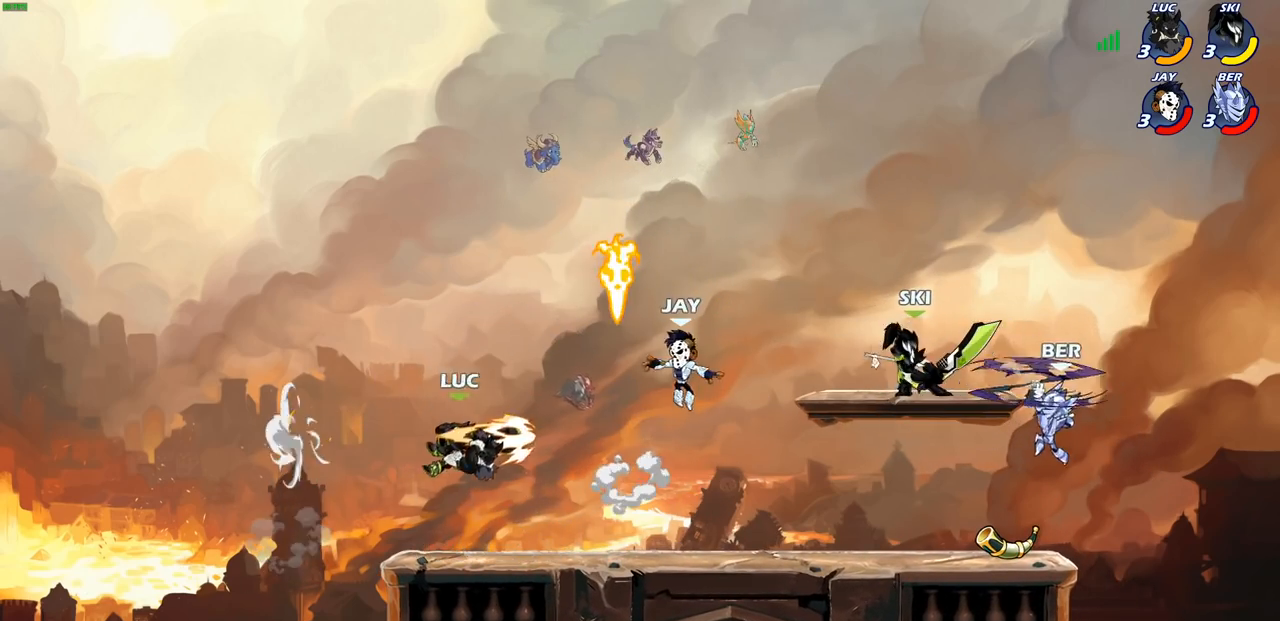
{"buttons": ["SQUARE"], "left_stick": "center", "right_stick": "down-left", "events": [[67, "left_stick", "left"], [150, "left_stick", "up-left"], [267, "left_stick", "center"], [417, "CROSS", "down"], [467, "SQUARE", "down"], [500, "CROSS", "up"], [500, "right_stick", "down-left"]]}
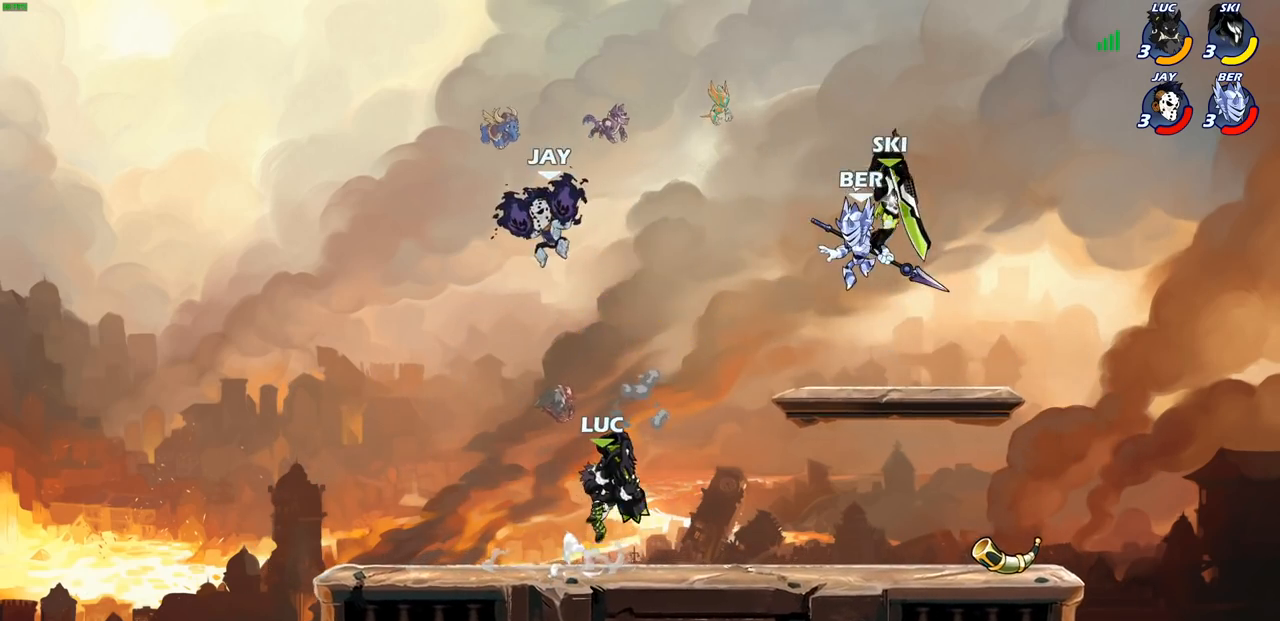
{"buttons": [], "left_stick": "left", "right_stick": "center", "events": [[33, "SQUARE", "up"], [50, "right_stick", "center"], [67, "left_stick", "left"]]}
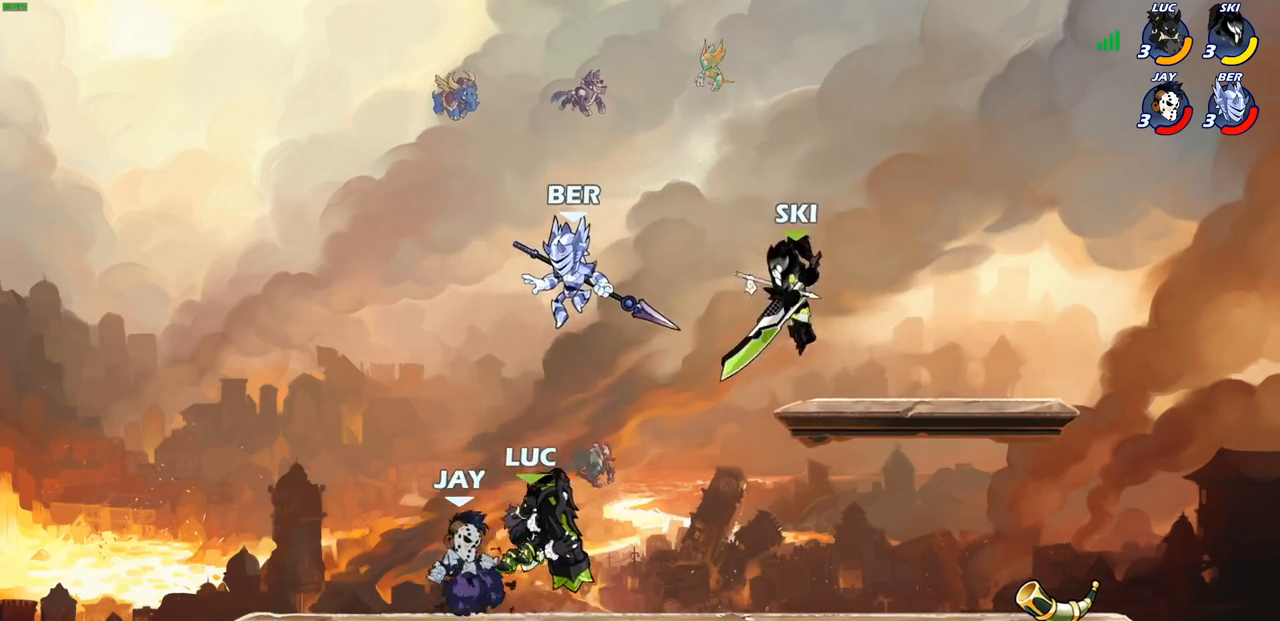
{"buttons": ["SQUARE"], "left_stick": "center", "right_stick": "center", "events": [[133, "left_stick", "right"], [233, "left_stick", "center"], [267, "SQUARE", "down"], [317, "SQUARE", "up"], [433, "SQUARE", "down"]]}
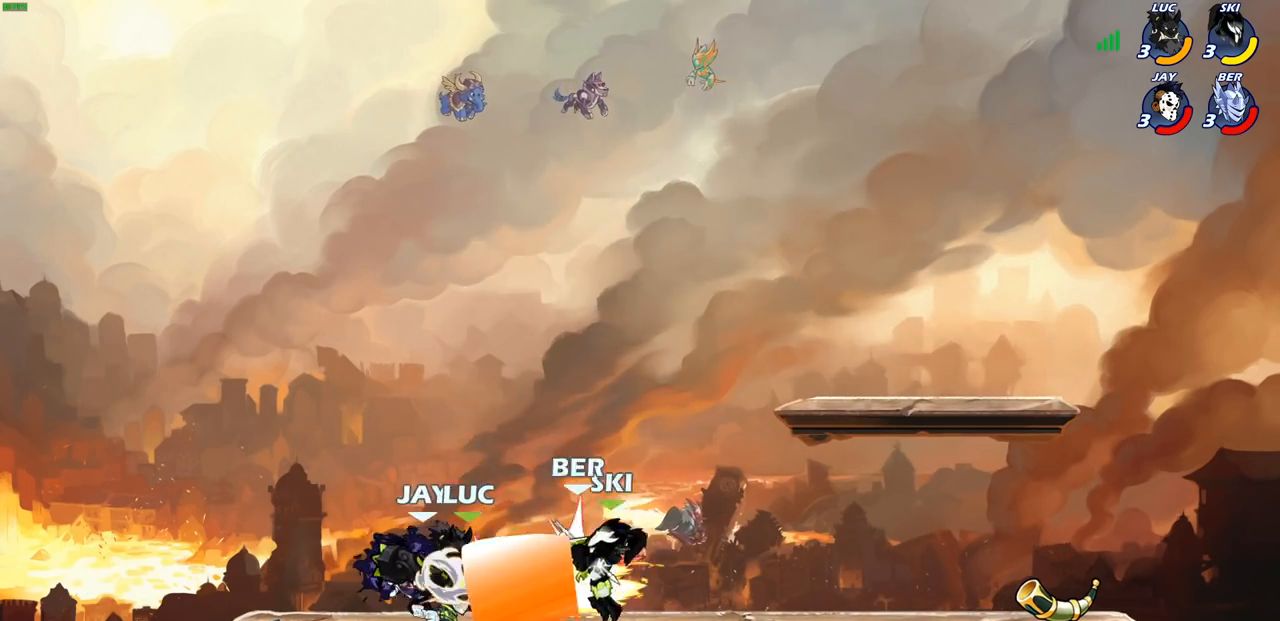
{"buttons": [], "left_stick": "center", "right_stick": "center", "events": [[17, "SQUARE", "up"], [83, "SQUARE", "down"], [183, "SQUARE", "up"], [283, "SQUARE", "down"], [400, "SQUARE", "up"]]}
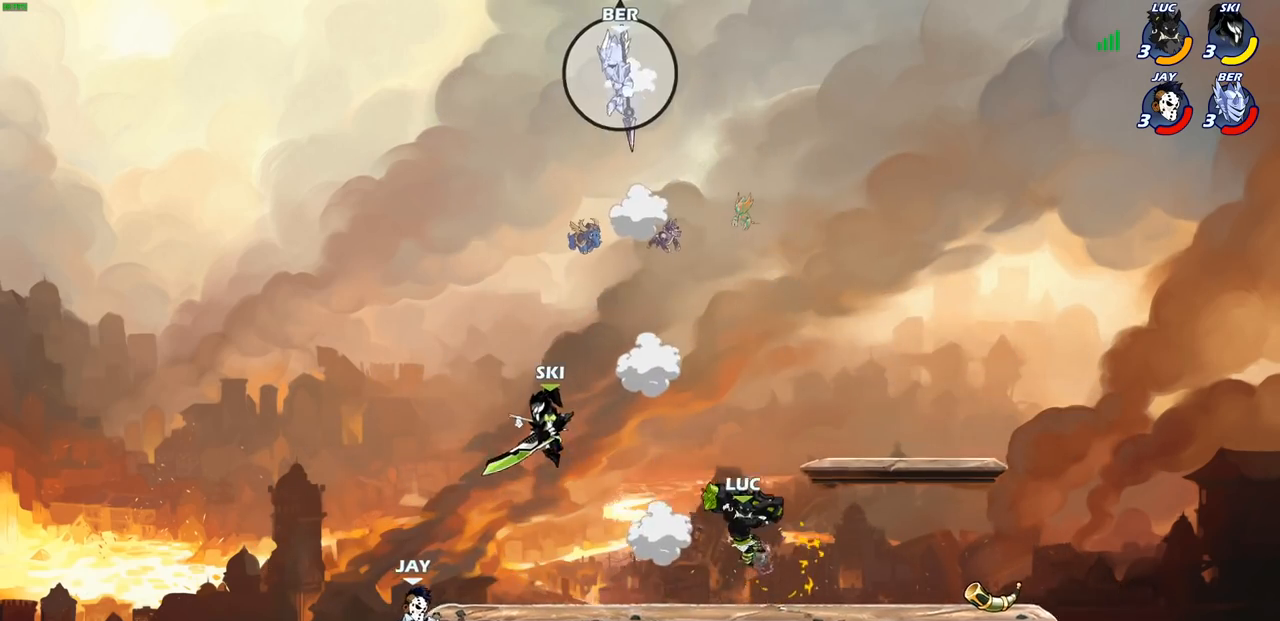
{"buttons": ["R1", "R2"], "left_stick": "down-left", "right_stick": "center", "events": [[117, "left_stick", "left"], [450, "left_stick", "down-left"], [483, "R1", "down"], [483, "R2", "down"]]}
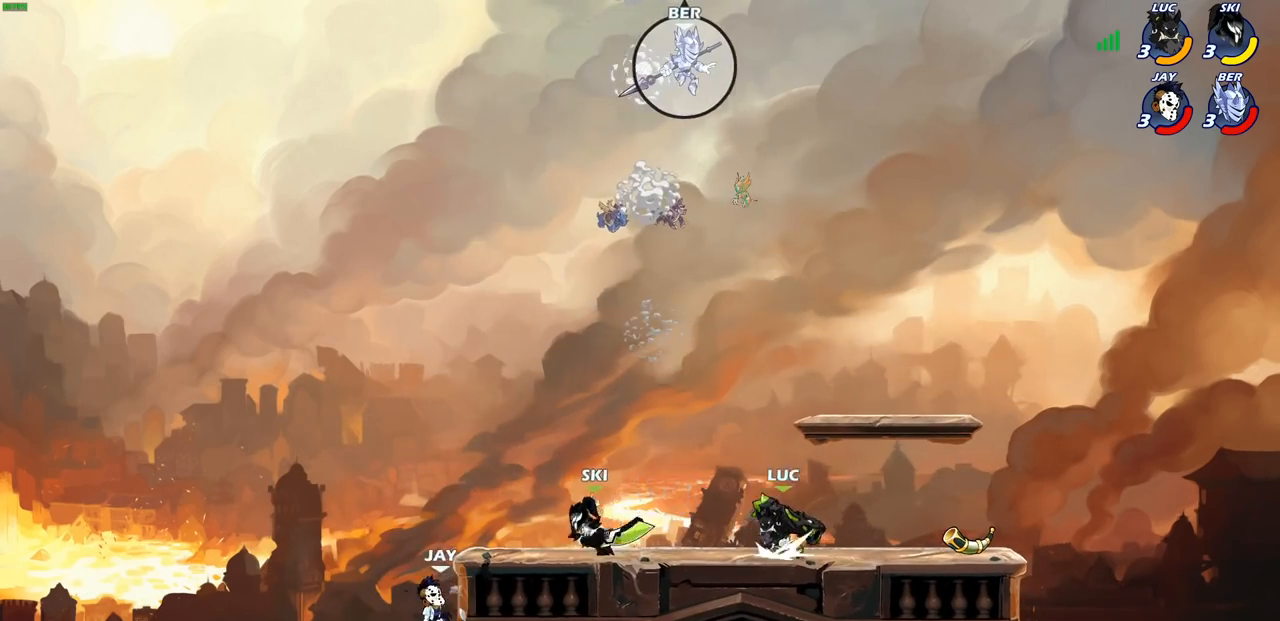
{"buttons": ["CIRCLE"], "left_stick": "down-left", "right_stick": "center", "events": [[33, "CIRCLE", "down"], [150, "R1", "up"], [150, "R2", "up"]]}
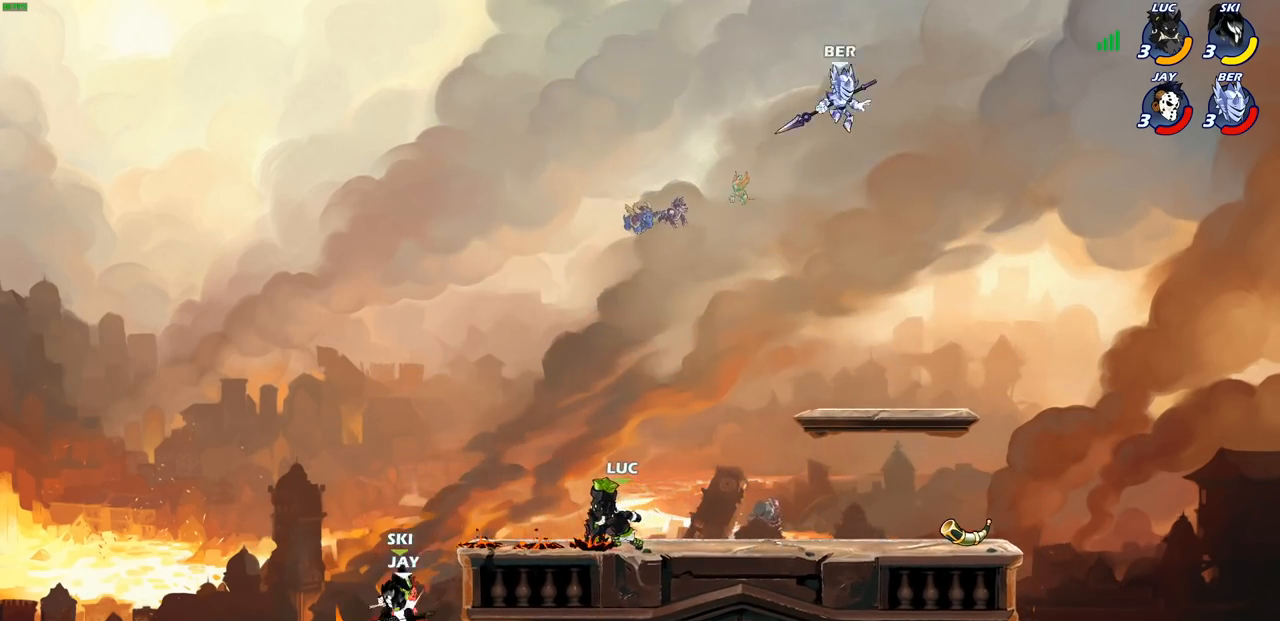
{"buttons": ["CIRCLE"], "left_stick": "down-left", "right_stick": "center", "events": []}
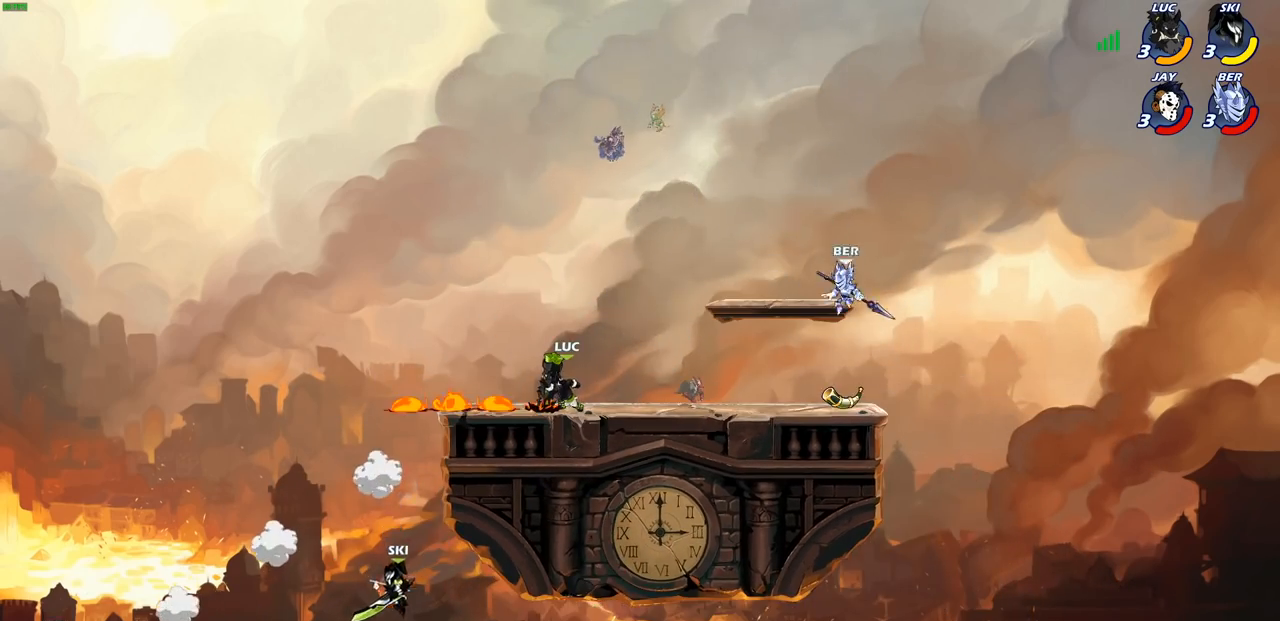
{"buttons": [], "left_stick": "left", "right_stick": "center", "events": [[233, "left_stick", "center"], [283, "CIRCLE", "up"], [417, "left_stick", "left"]]}
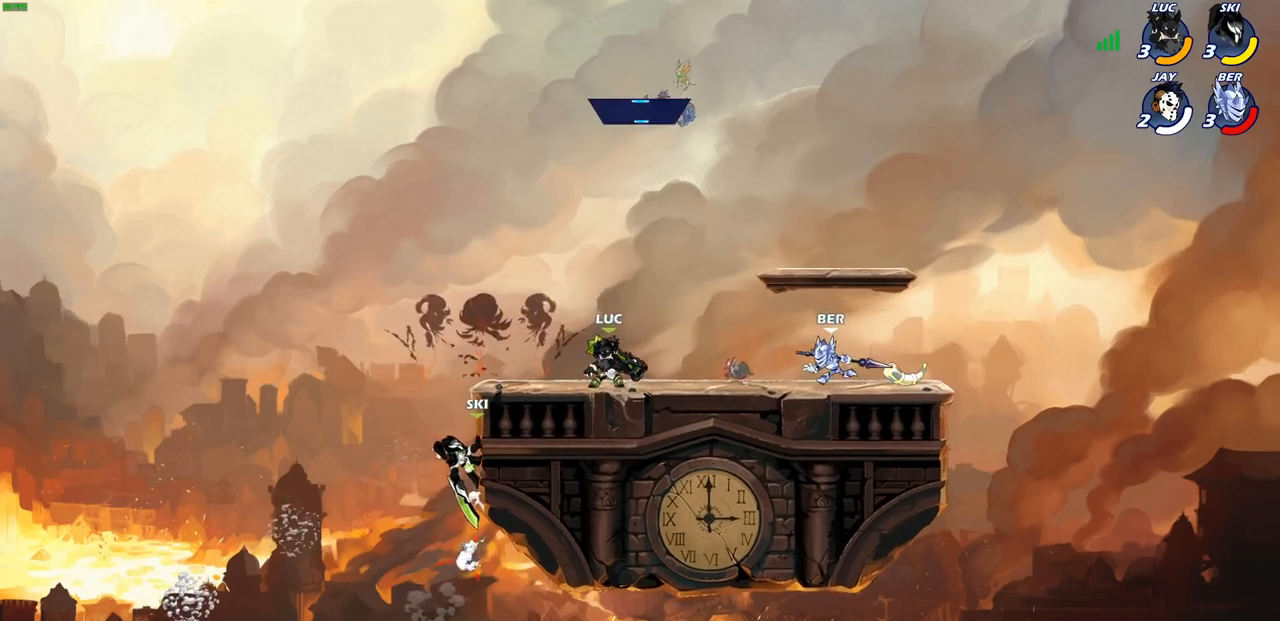
{"buttons": ["R2"], "left_stick": "center", "right_stick": "center", "events": [[33, "CROSS", "down"], [83, "left_stick", "up-left"], [167, "CROSS", "up"], [200, "left_stick", "center"], [300, "R2", "down"]]}
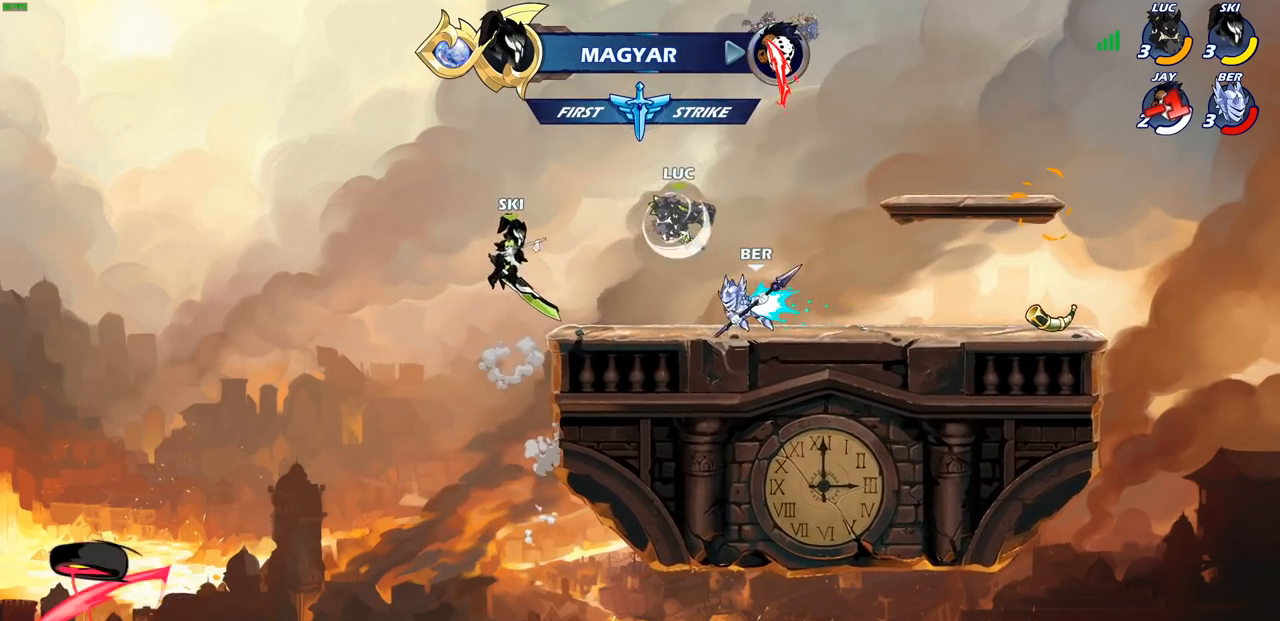
{"buttons": [], "left_stick": "center", "right_stick": "center", "events": [[133, "R2", "up"], [167, "left_stick", "right"], [250, "left_stick", "down"], [267, "SQUARE", "down"], [350, "SQUARE", "up"], [400, "left_stick", "center"]]}
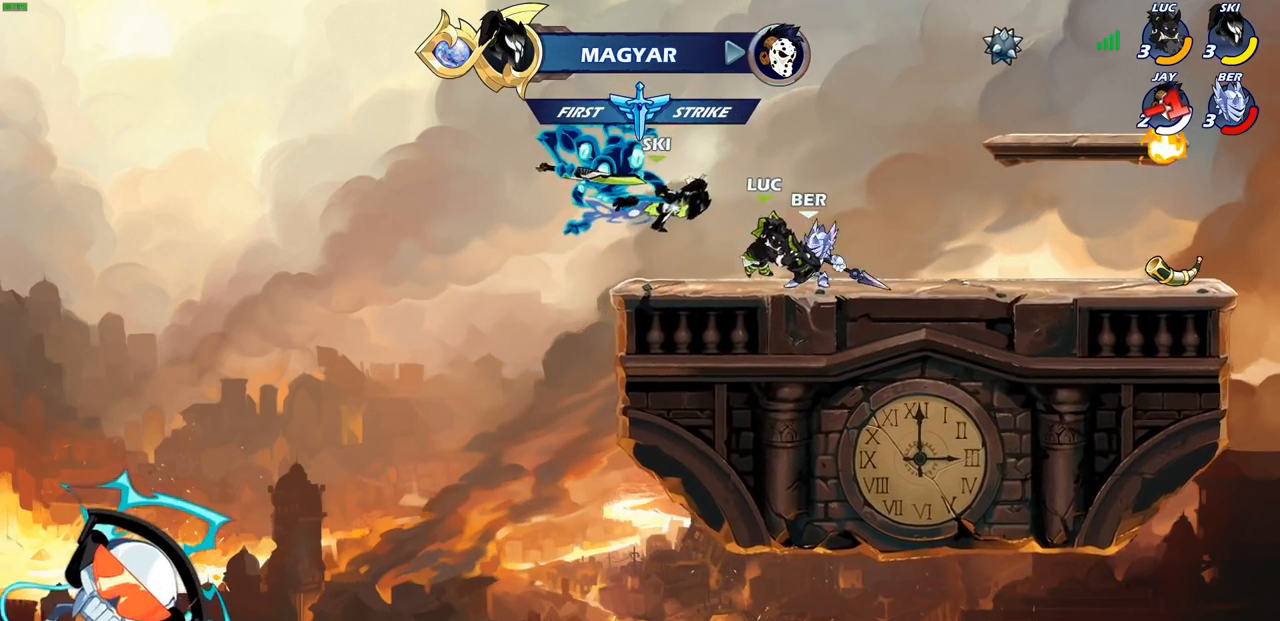
{"buttons": [], "left_stick": "right", "right_stick": "center", "events": [[150, "left_stick", "right"], [317, "R2", "down"], [483, "R2", "up"]]}
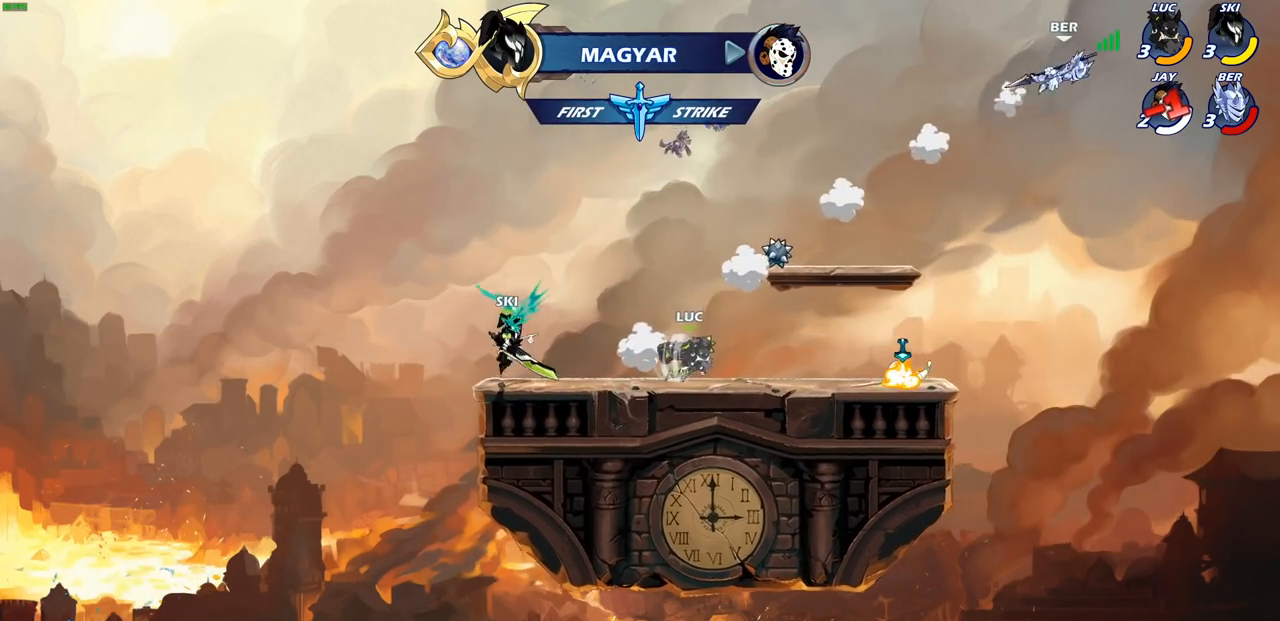
{"buttons": [], "left_stick": "center", "right_stick": "center", "events": [[217, "CROSS", "down"], [283, "CROSS", "up"], [283, "R1", "down"], [350, "R1", "up"], [367, "left_stick", "center"]]}
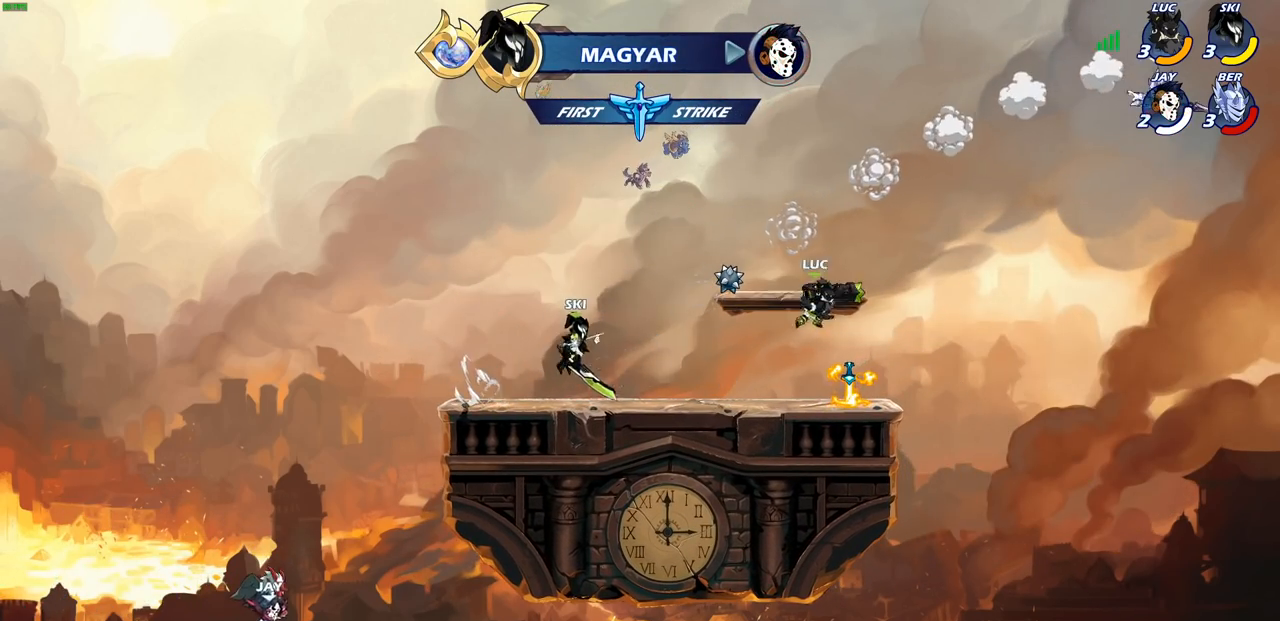
{"buttons": [], "left_stick": "left", "right_stick": "center", "events": [[167, "left_stick", "left"], [217, "left_stick", "down-left"], [467, "left_stick", "left"]]}
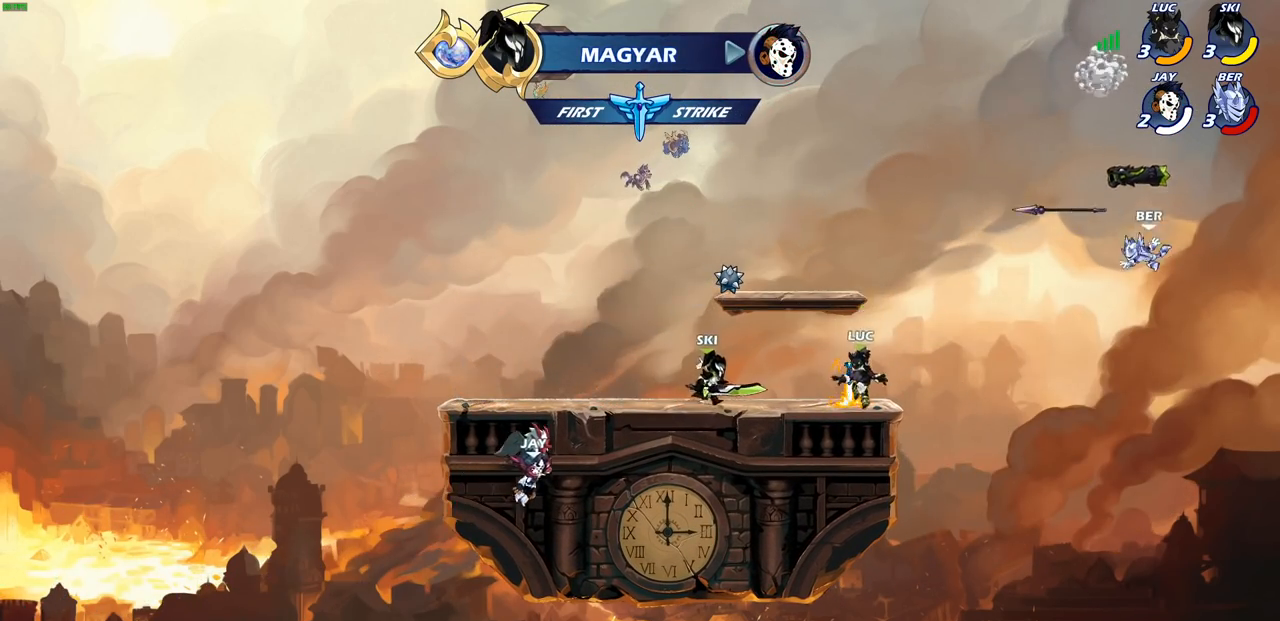
{"buttons": ["R2"], "left_stick": "up-right", "right_stick": "center", "events": [[17, "R1", "down"], [17, "left_stick", "up-left"], [67, "left_stick", "up-right"], [83, "CROSS", "down"], [117, "left_stick", "right"], [167, "R1", "up"], [233, "CROSS", "up"], [383, "R2", "down"], [400, "left_stick", "up-right"]]}
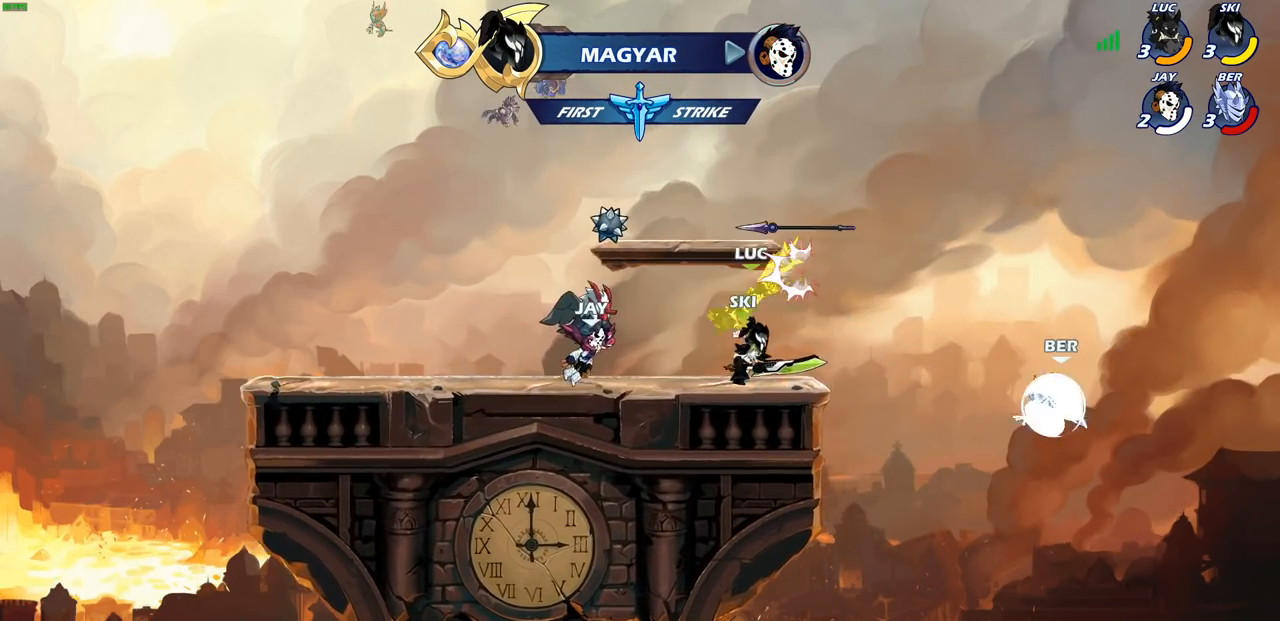
{"buttons": ["CROSS", "SQUARE"], "left_stick": "right", "right_stick": "center", "events": [[83, "R2", "up"], [117, "left_stick", "center"], [217, "left_stick", "up-right"], [283, "left_stick", "right"], [433, "CROSS", "down"], [500, "SQUARE", "down"]]}
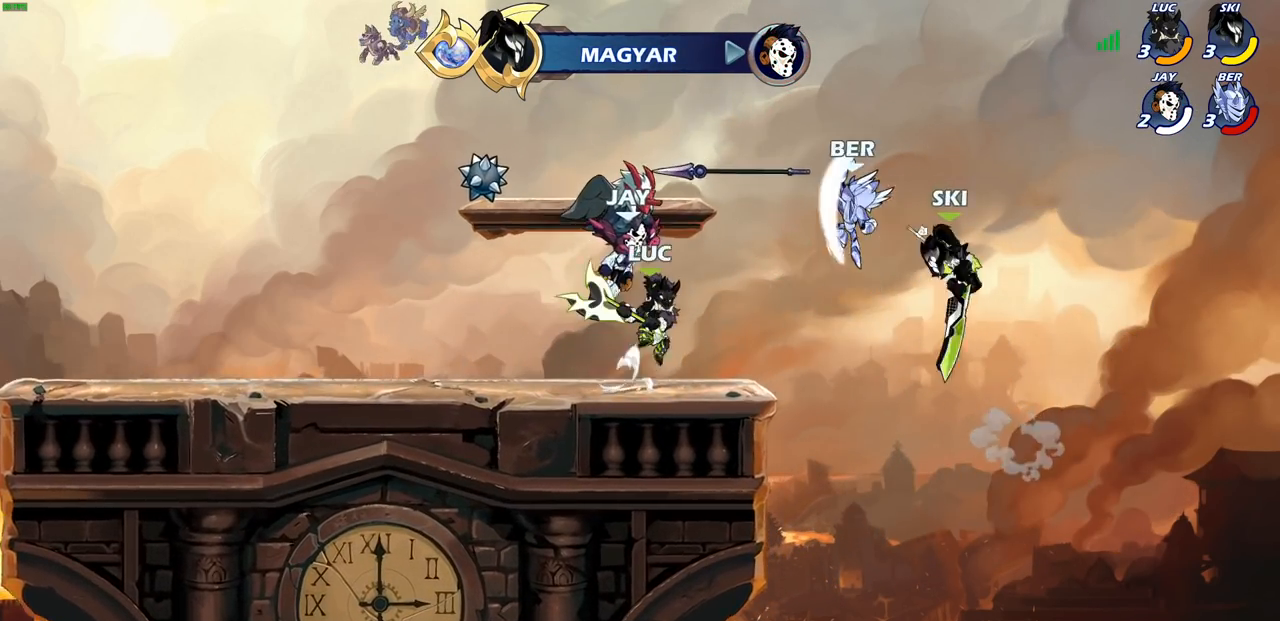
{"buttons": [], "left_stick": "left", "right_stick": "center", "events": [[17, "CROSS", "up"], [17, "right_stick", "down-left"], [50, "SQUARE", "up"], [67, "right_stick", "center"], [100, "left_stick", "up"], [150, "left_stick", "left"]]}
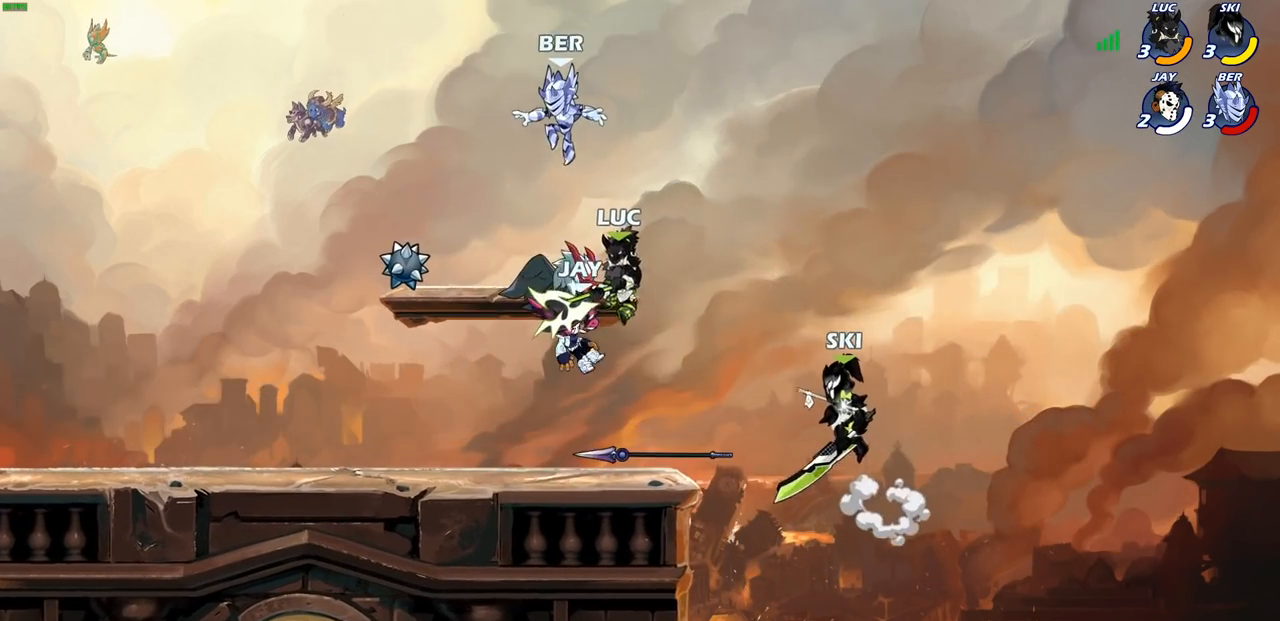
{"buttons": ["CIRCLE", "R2"], "left_stick": "down-left", "right_stick": "center", "events": [[167, "left_stick", "down-left"], [400, "R2", "down"], [433, "CIRCLE", "down"]]}
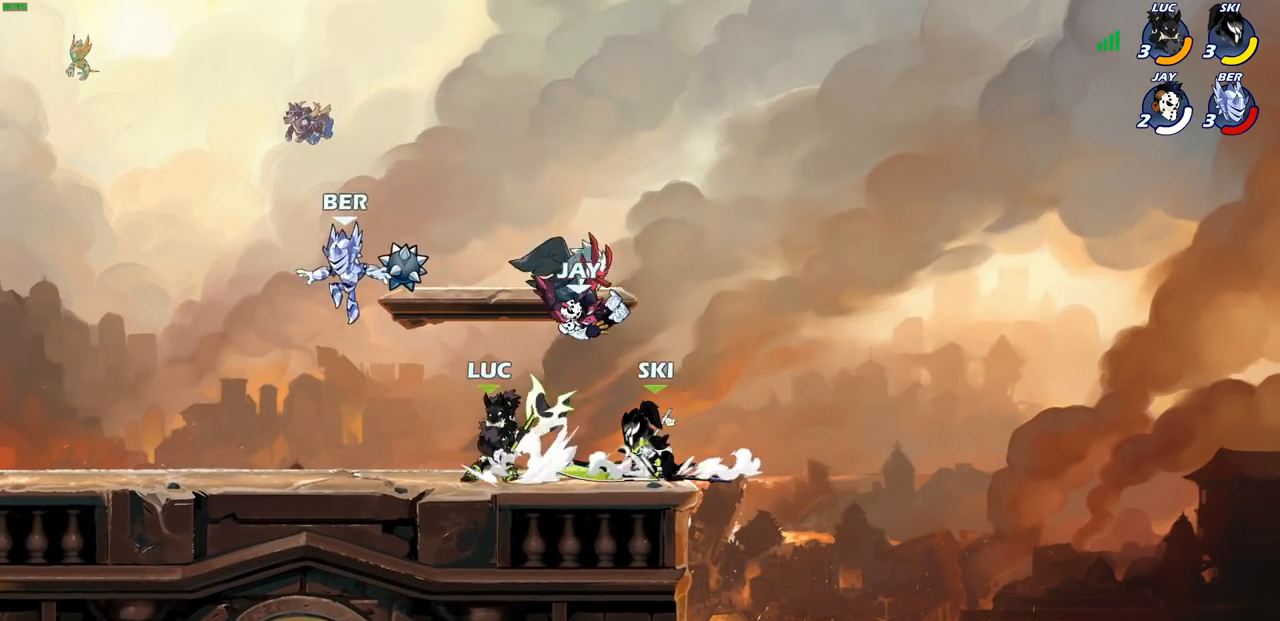
{"buttons": [], "left_stick": "center", "right_stick": "center", "events": [[33, "R2", "up"], [50, "CIRCLE", "up"], [150, "left_stick", "center"]]}
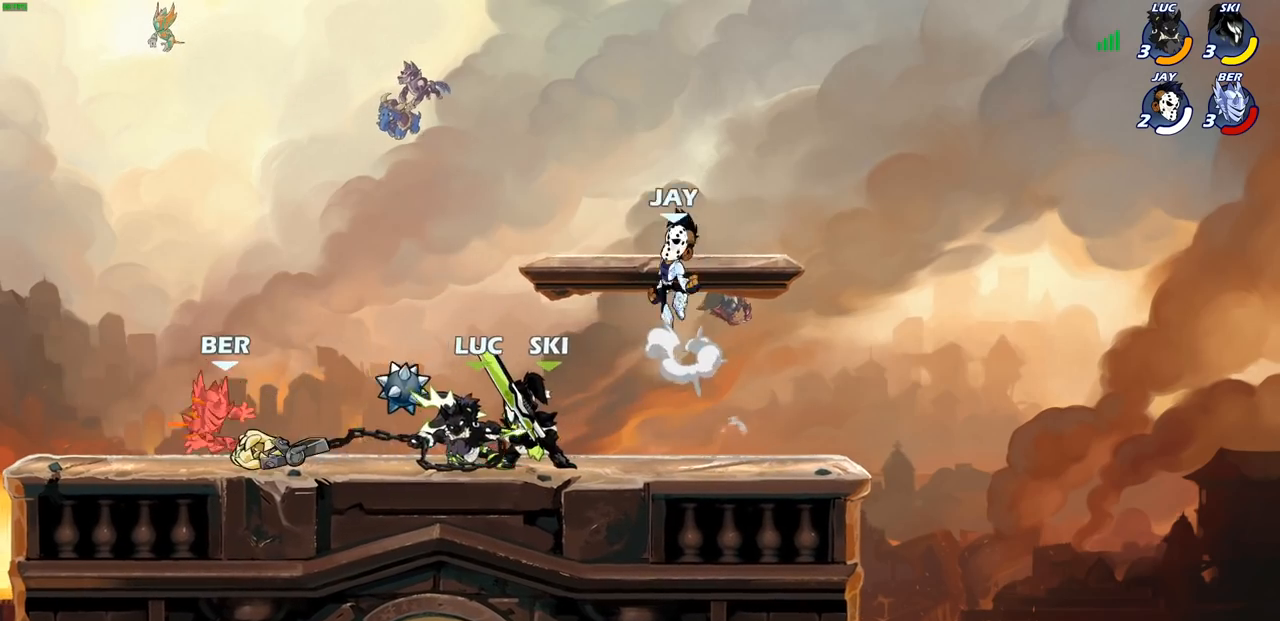
{"buttons": [], "left_stick": "center", "right_stick": "center", "events": []}
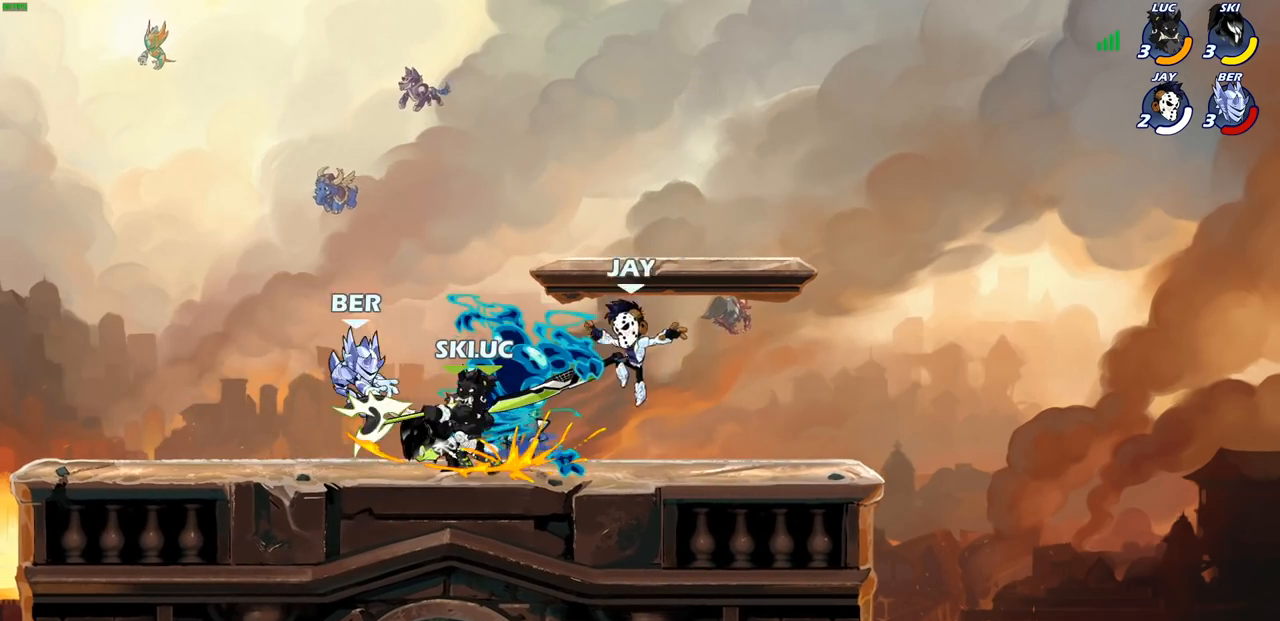
{"buttons": ["R1", "R2"], "left_stick": "up", "right_stick": "center", "events": [[433, "left_stick", "up"], [483, "R1", "down"], [483, "R2", "down"]]}